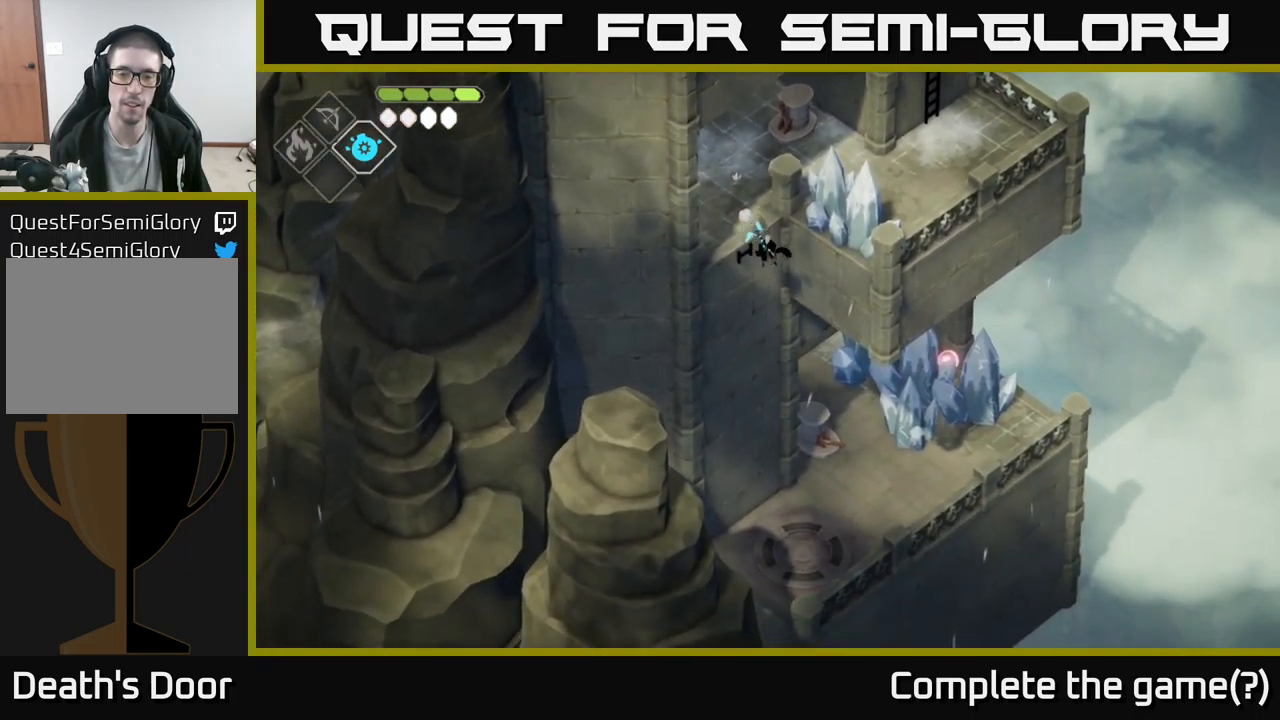
Gameplay with a controller (Xbox layout); each line is a JSON object with the inputs held at the frame after it. "events" lists button and stick changes between this image and that frame as [ms after this image, input, new state], when the widget could be followed in between.
{"buttons": [], "left_stick": "right", "right_stick": "center", "events": [[83, "right_stick", "center"], [183, "left_stick", "right"]]}
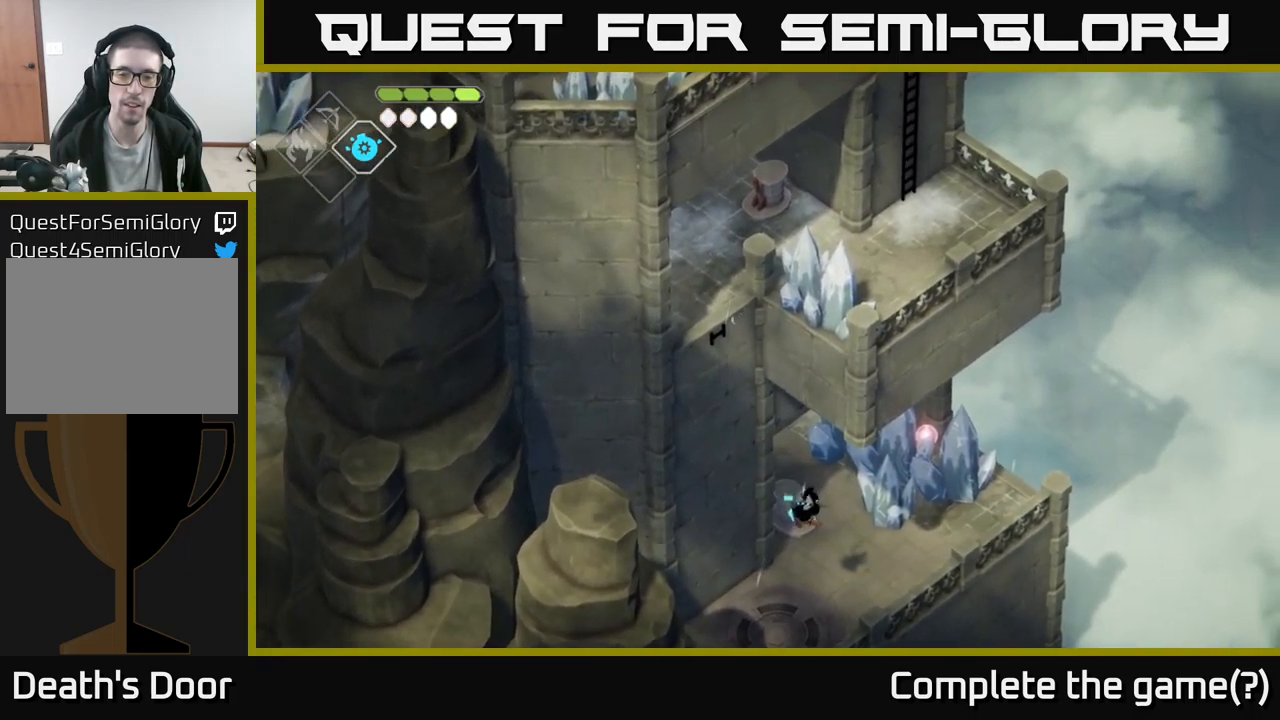
{"buttons": [], "left_stick": "up", "right_stick": "center", "events": [[83, "left_stick", "up"], [217, "left_stick", "center"], [283, "Y", "down"], [367, "left_stick", "up"], [400, "Y", "up"]]}
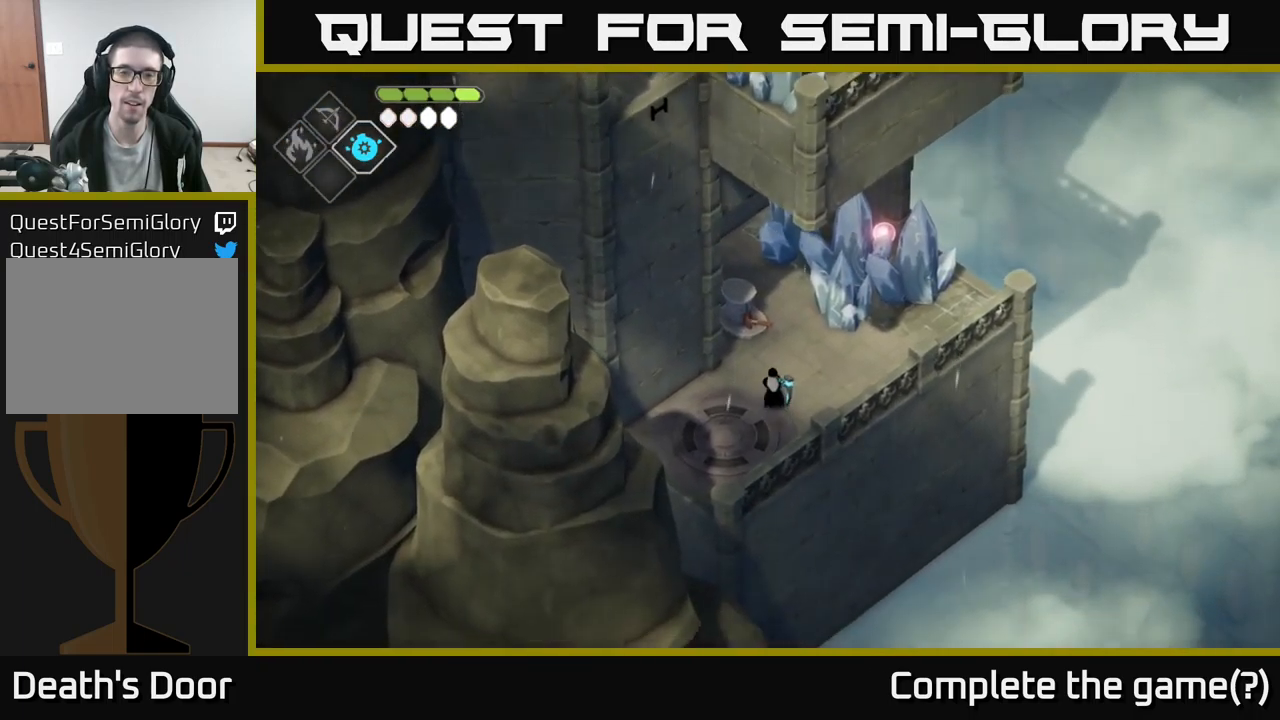
{"buttons": [], "left_stick": "center", "right_stick": "center", "events": [[300, "Y", "down"], [317, "left_stick", "center"], [400, "Y", "up"]]}
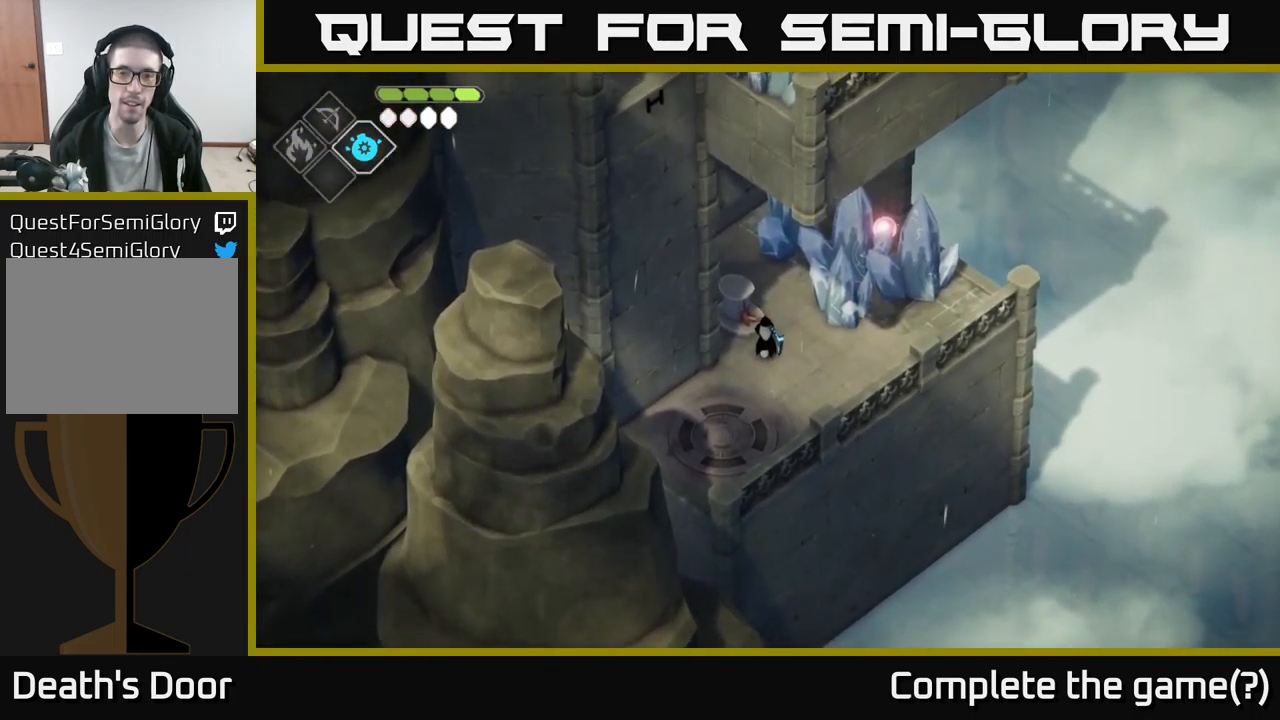
{"buttons": [], "left_stick": "up-right", "right_stick": "center", "events": [[217, "left_stick", "right"], [417, "left_stick", "up-right"]]}
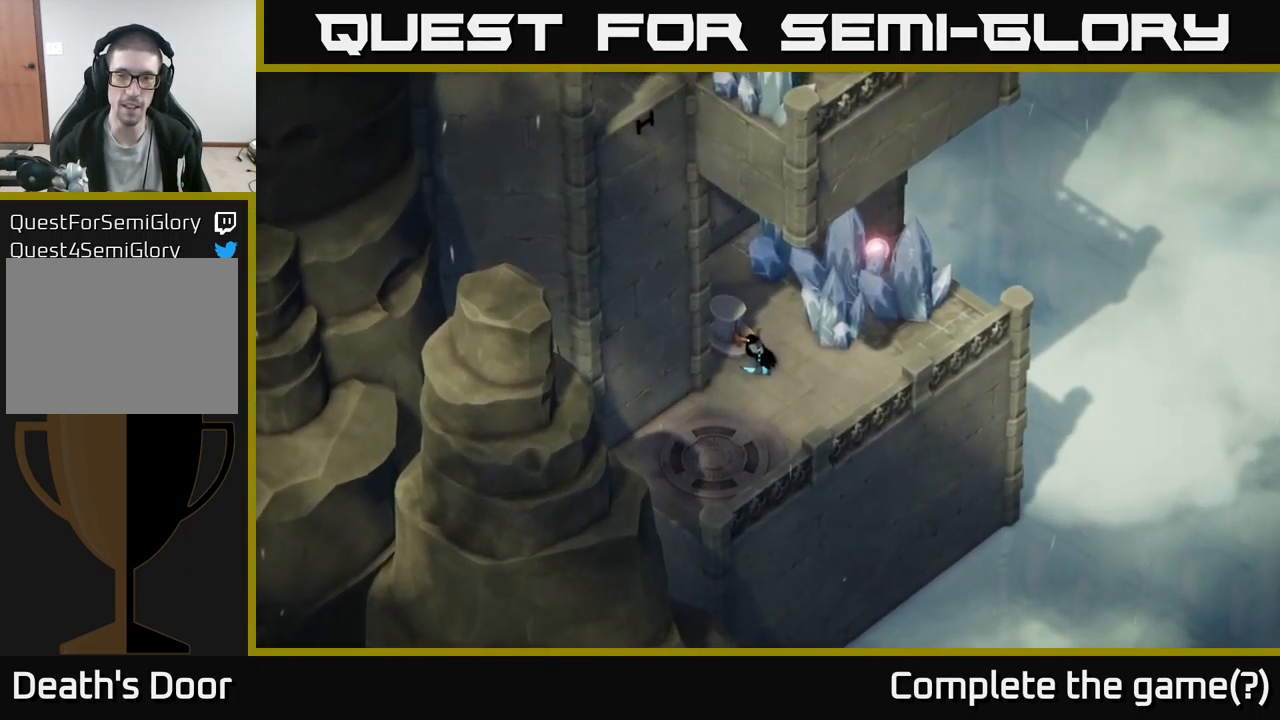
{"buttons": [], "left_stick": "right", "right_stick": "center", "events": [[283, "left_stick", "center"], [483, "left_stick", "right"]]}
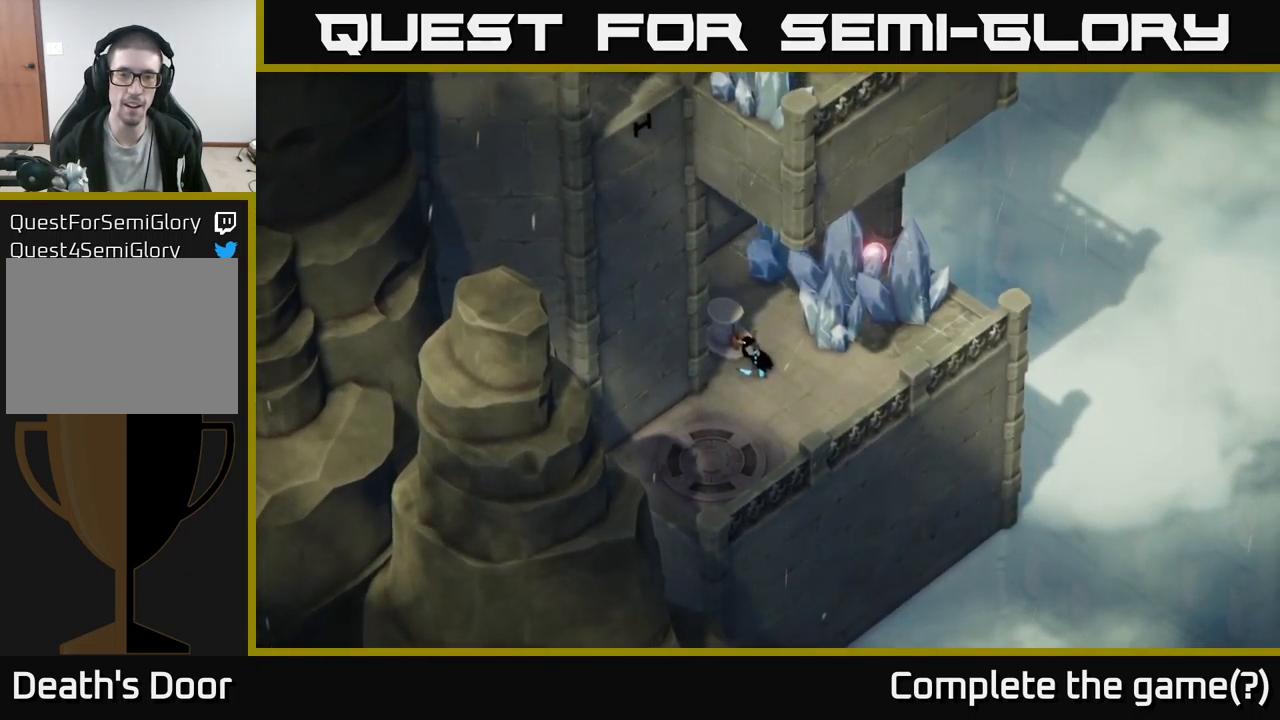
{"buttons": [], "left_stick": "center", "right_stick": "down", "events": [[50, "right_stick", "down-left"], [184, "left_stick", "down"], [200, "right_stick", "down"], [484, "left_stick", "center"]]}
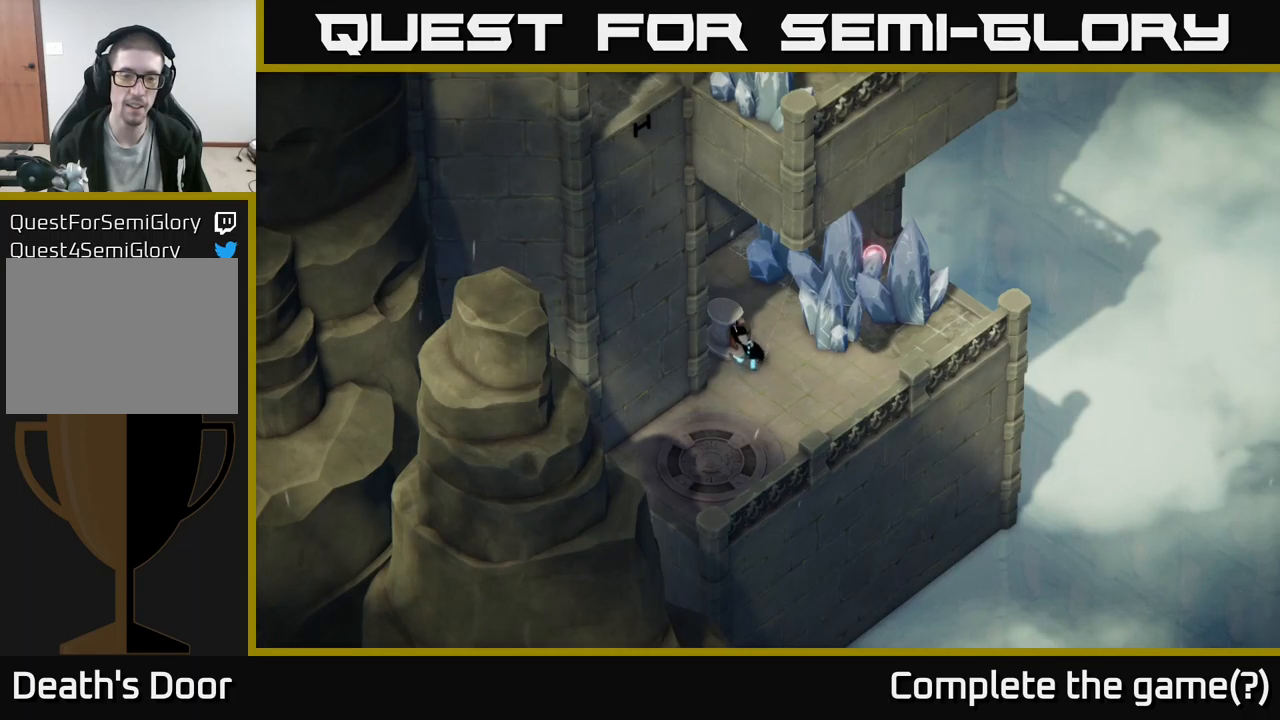
{"buttons": [], "left_stick": "right", "right_stick": "center", "events": [[100, "right_stick", "center"], [284, "left_stick", "right"]]}
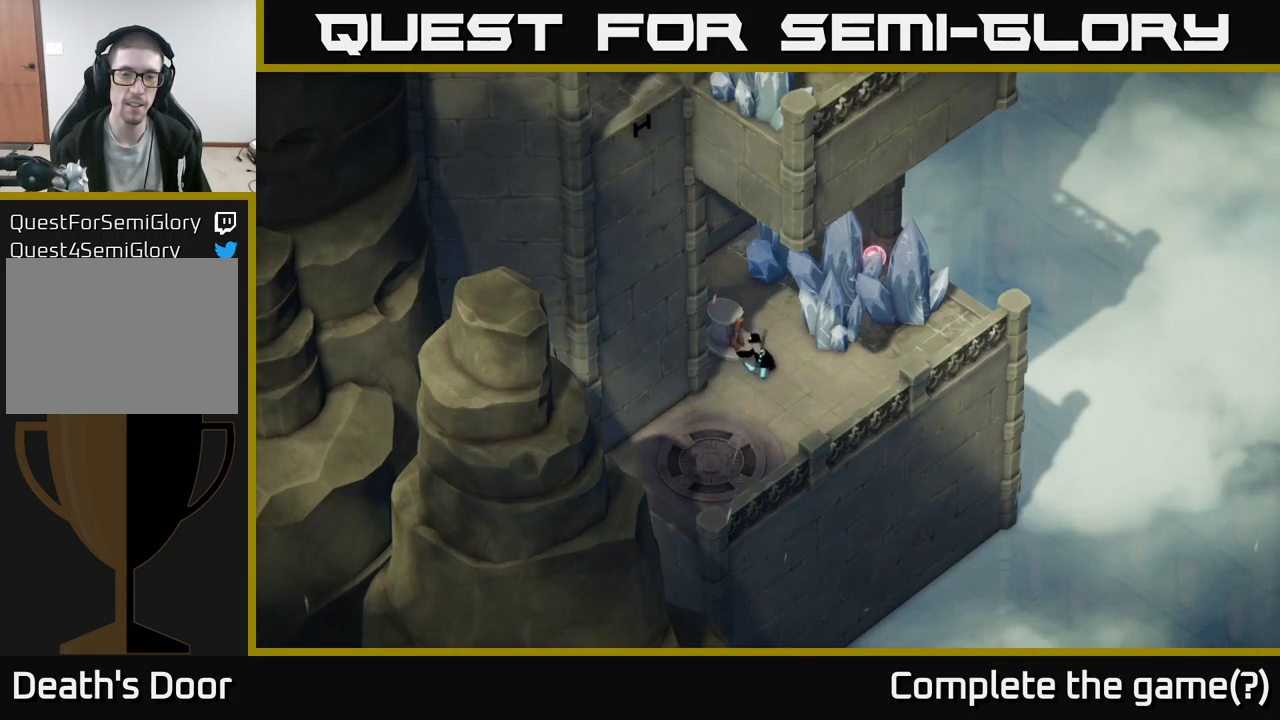
{"buttons": [], "left_stick": "right", "right_stick": "center", "events": []}
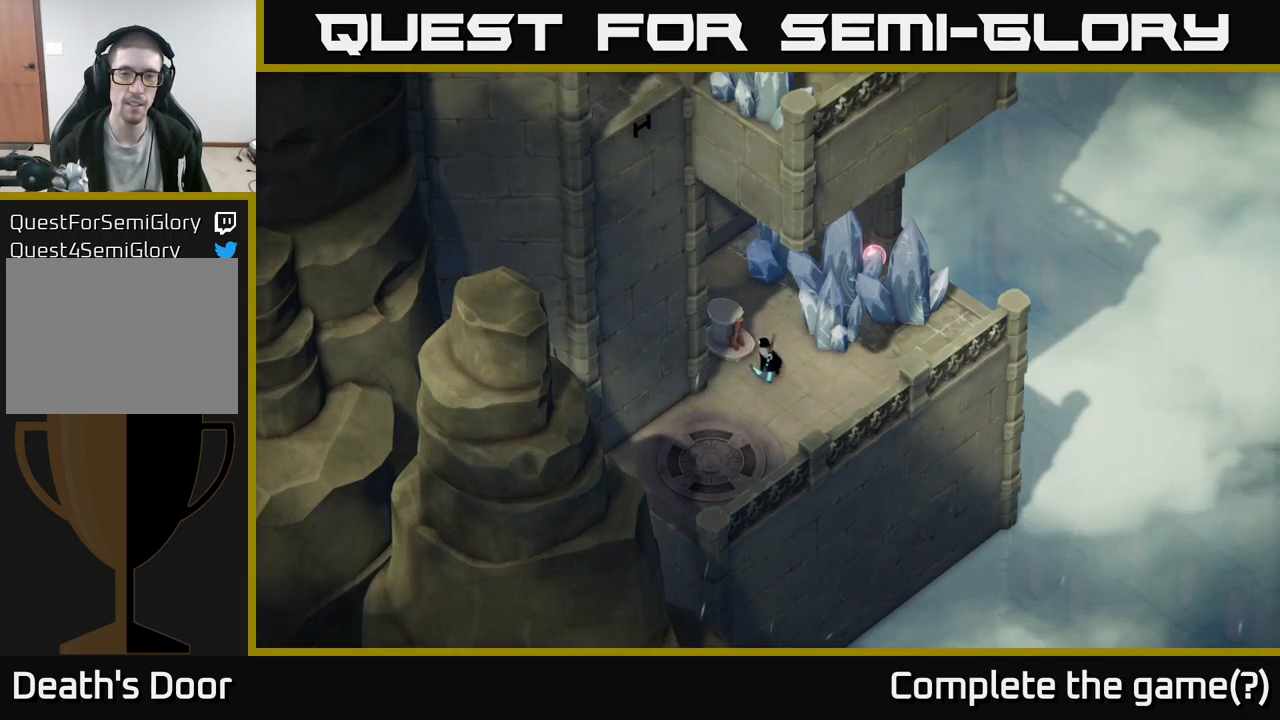
{"buttons": ["X"], "left_stick": "up-right", "right_stick": "center", "events": [[150, "left_stick", "up-right"], [334, "X", "down"]]}
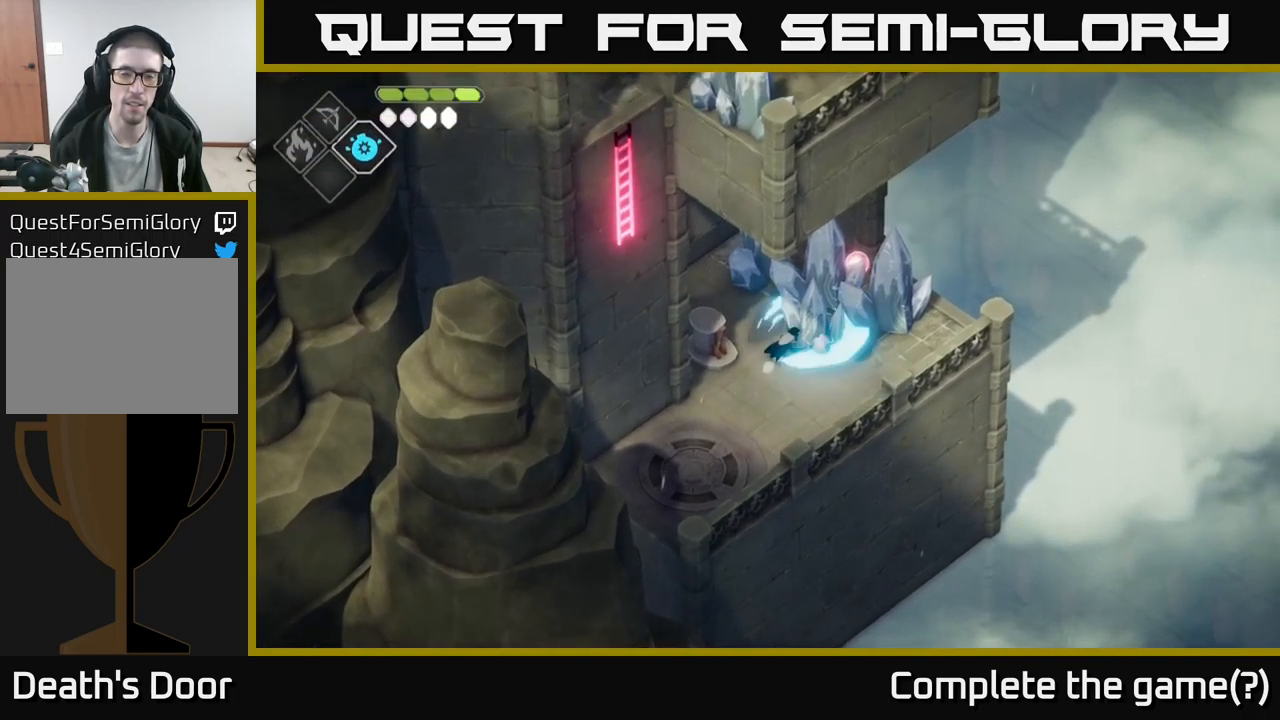
{"buttons": ["X"], "left_stick": "up-right", "right_stick": "center", "events": [[50, "X", "up"], [334, "X", "down"]]}
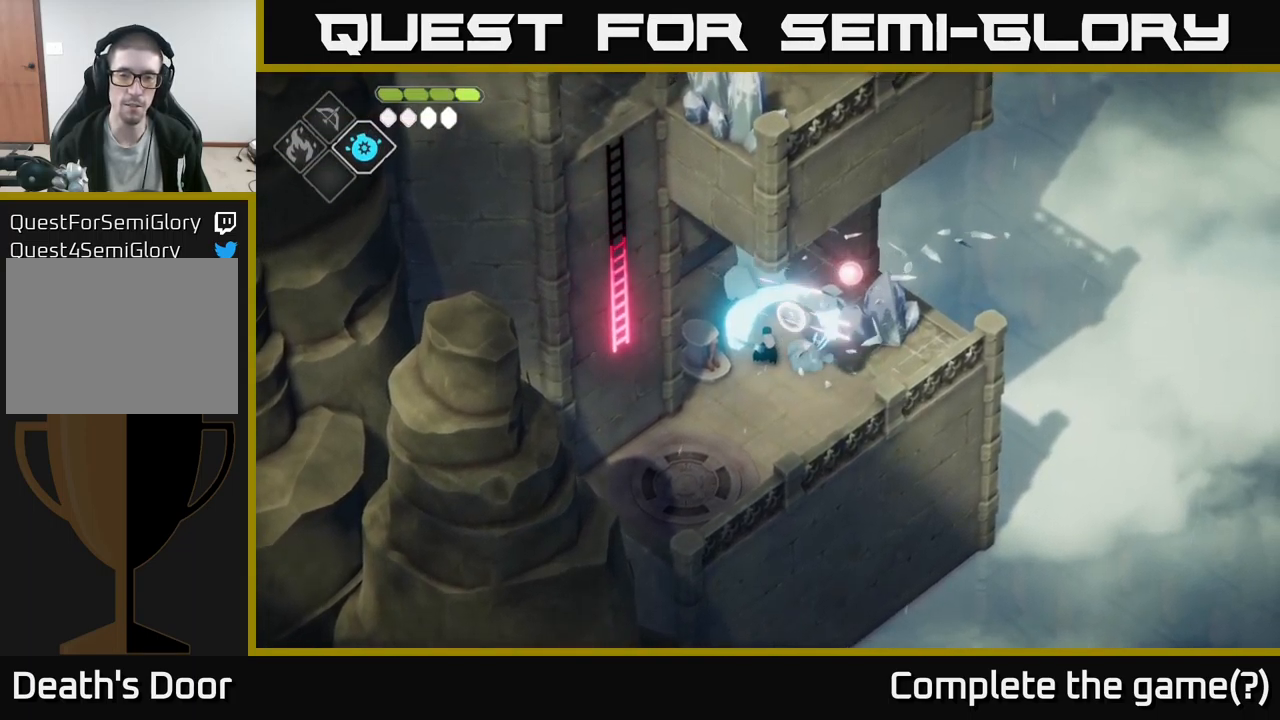
{"buttons": [], "left_stick": "up-right", "right_stick": "center", "events": [[50, "X", "up"]]}
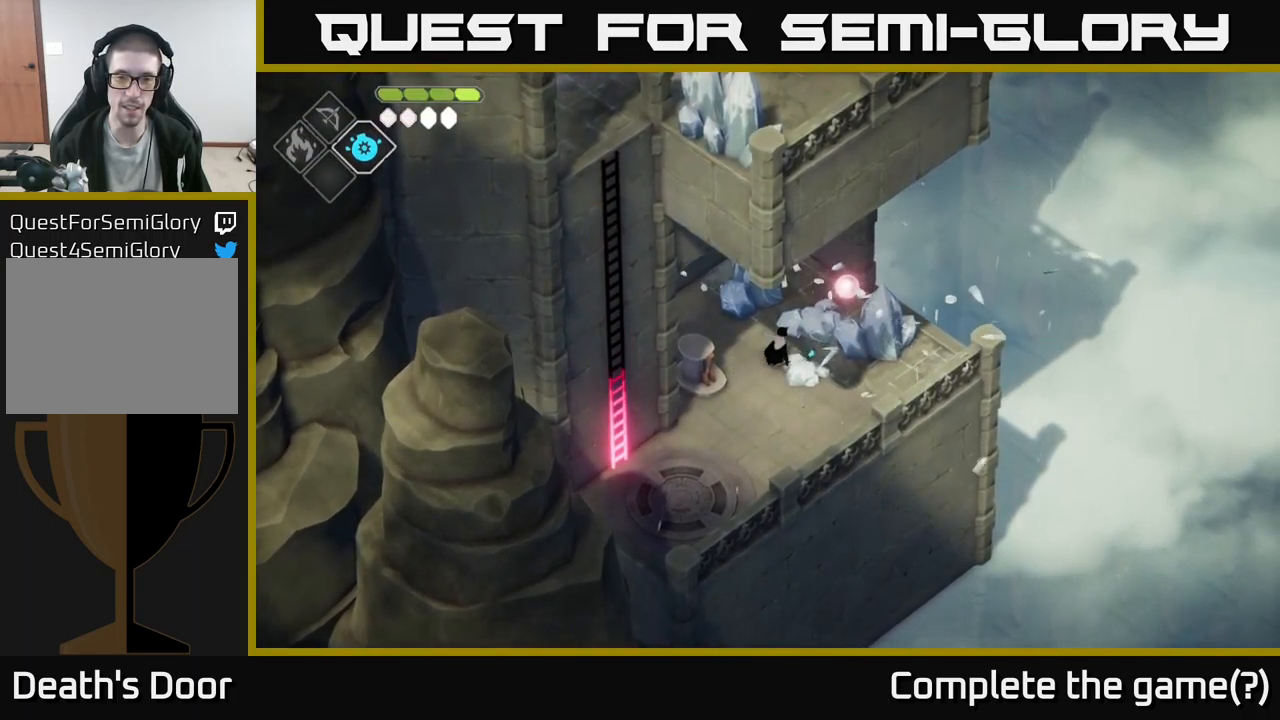
{"buttons": [], "left_stick": "center", "right_stick": "center", "events": [[384, "Y", "down"], [467, "Y", "up"], [484, "left_stick", "center"]]}
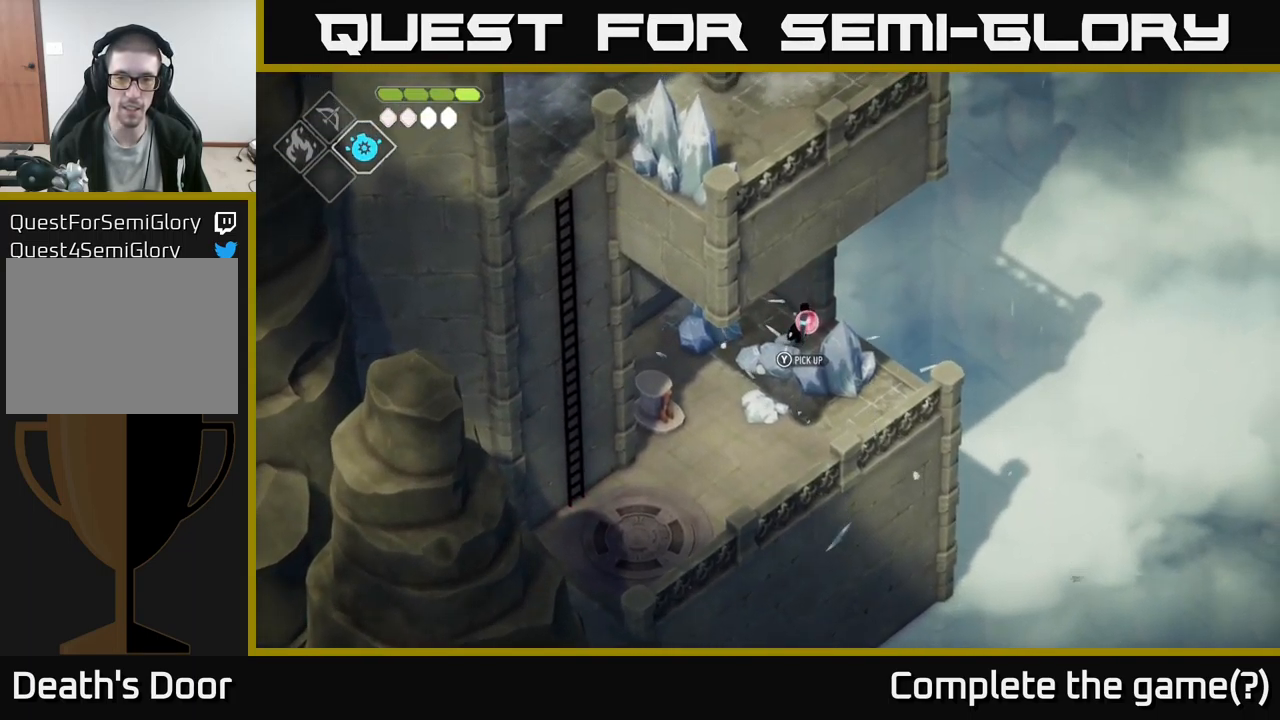
{"buttons": [], "left_stick": "up-left", "right_stick": "center", "events": [[117, "left_stick", "up-left"]]}
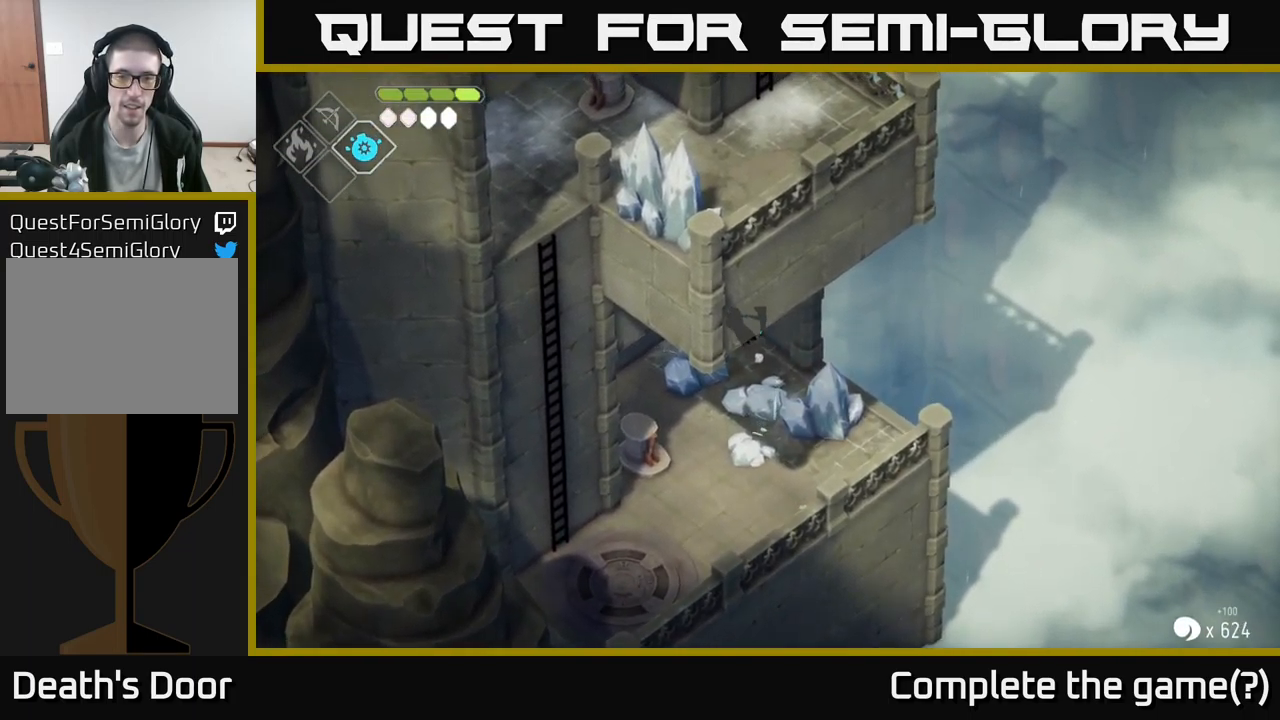
{"buttons": [], "left_stick": "left", "right_stick": "center", "events": [[500, "left_stick", "left"]]}
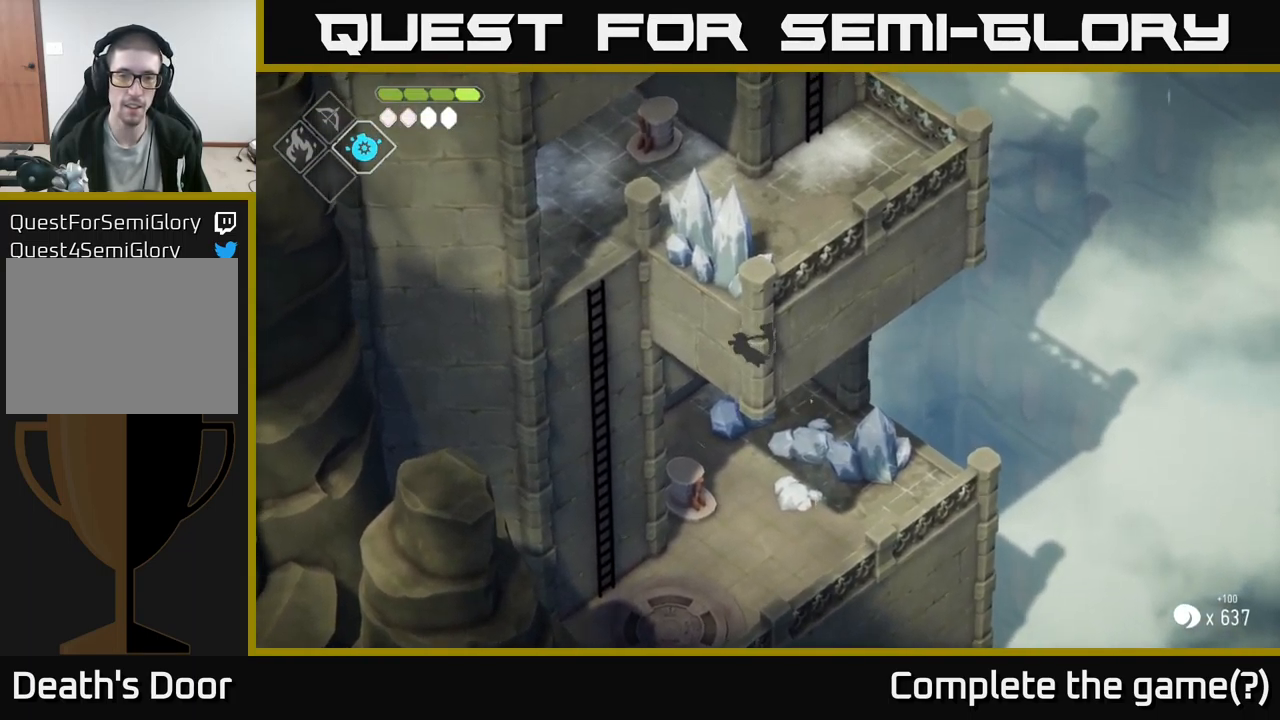
{"buttons": [], "left_stick": "down-left", "right_stick": "center", "events": [[184, "left_stick", "down-left"], [267, "A", "down"], [384, "A", "up"]]}
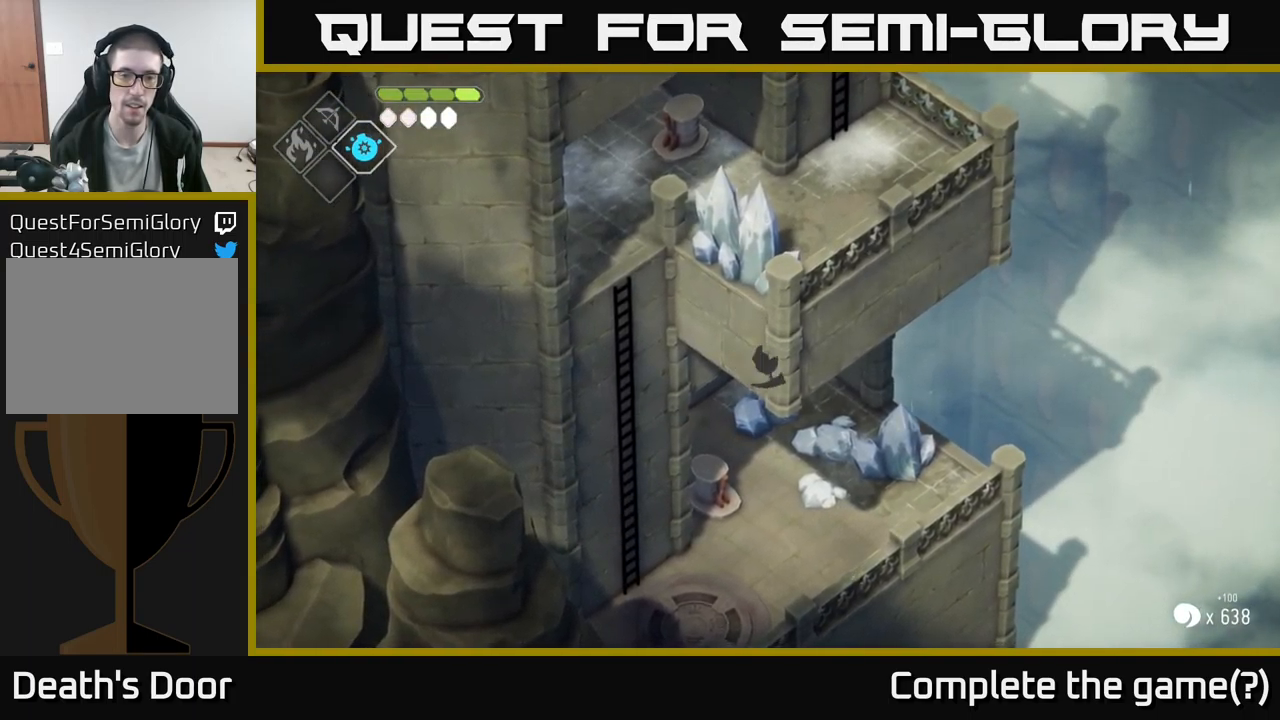
{"buttons": ["X"], "left_stick": "down-left", "right_stick": "center", "events": [[466, "X", "down"]]}
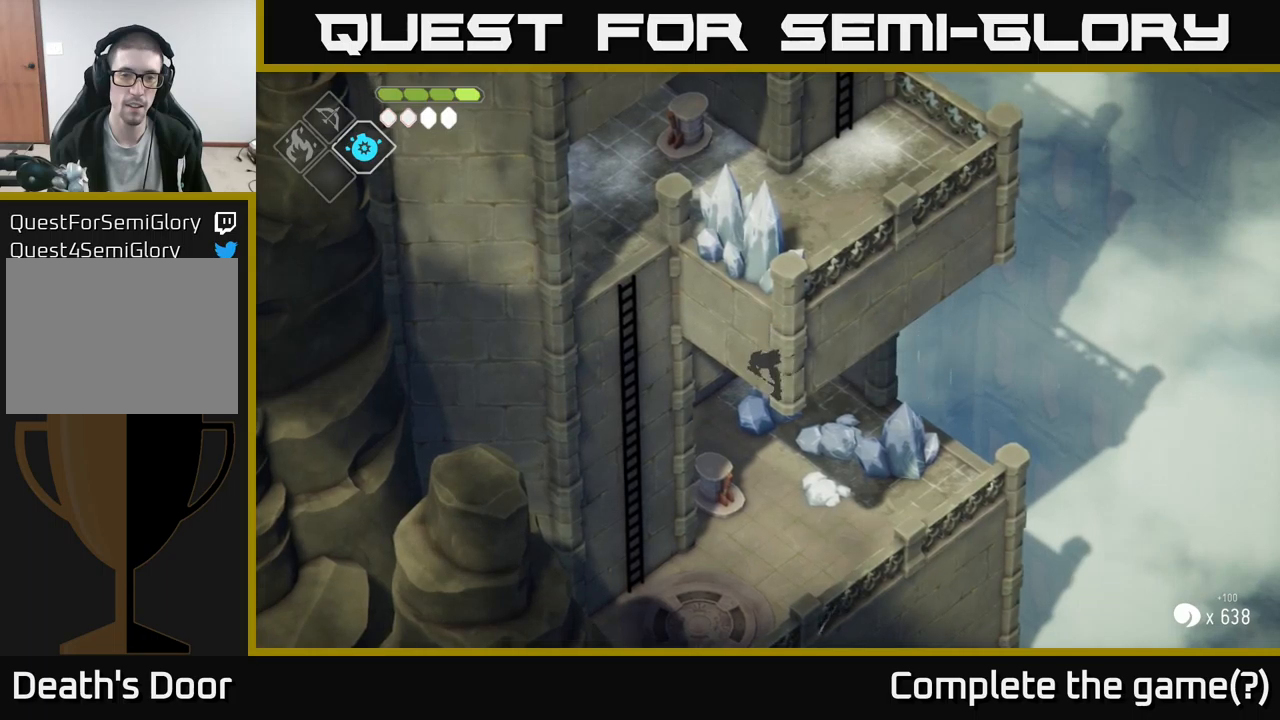
{"buttons": [], "left_stick": "down-left", "right_stick": "center", "events": [[184, "X", "up"]]}
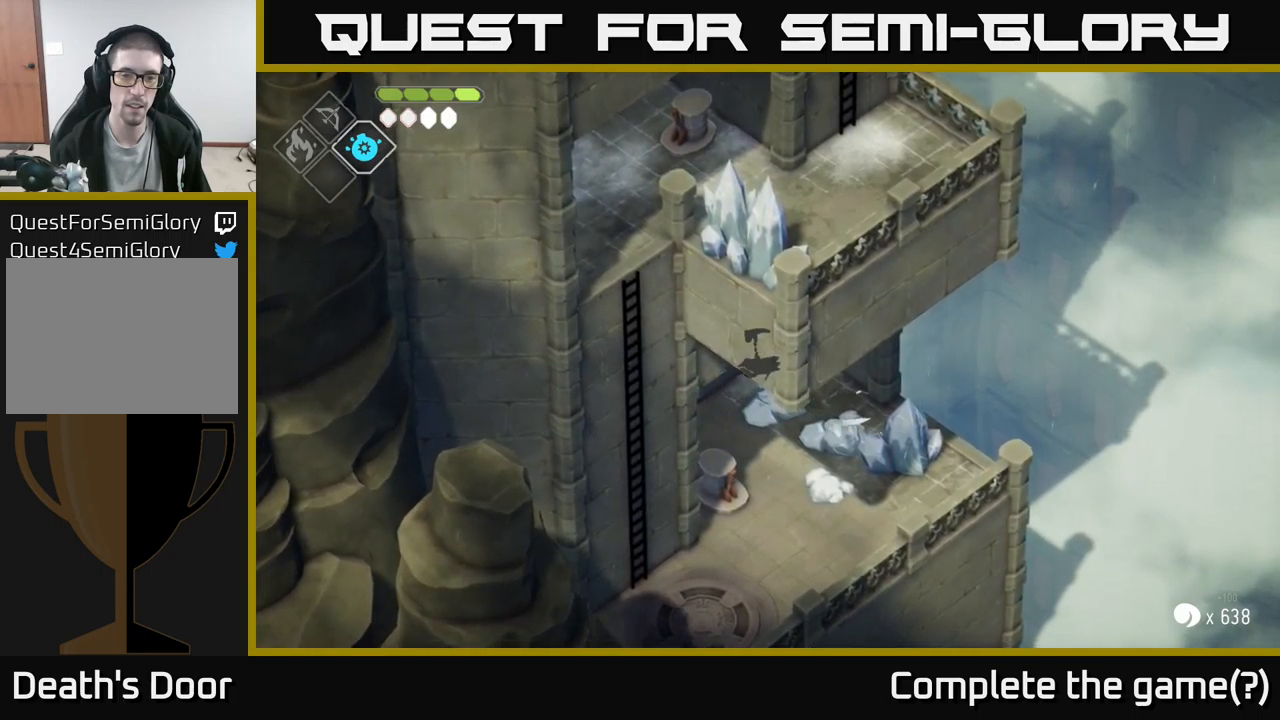
{"buttons": [], "left_stick": "down-left", "right_stick": "center", "events": [[134, "X", "down"], [250, "X", "up"]]}
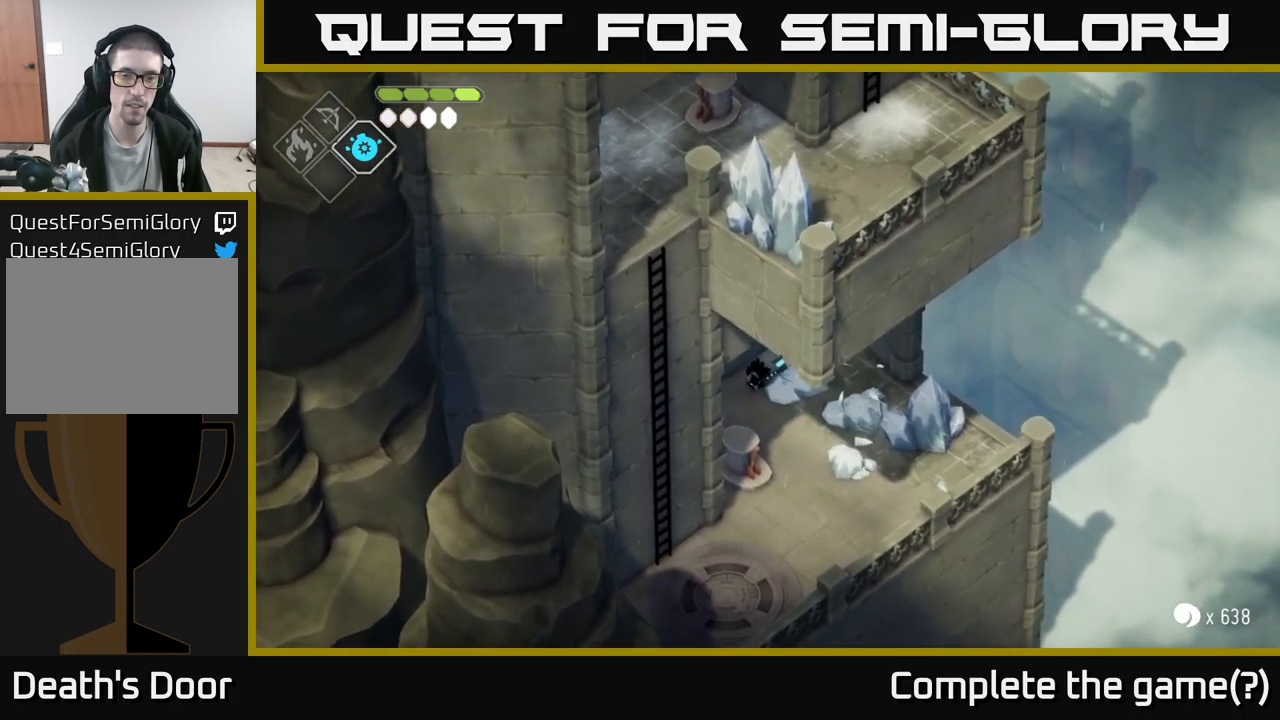
{"buttons": [], "left_stick": "down-right", "right_stick": "center", "events": [[384, "left_stick", "down"], [484, "left_stick", "down-right"]]}
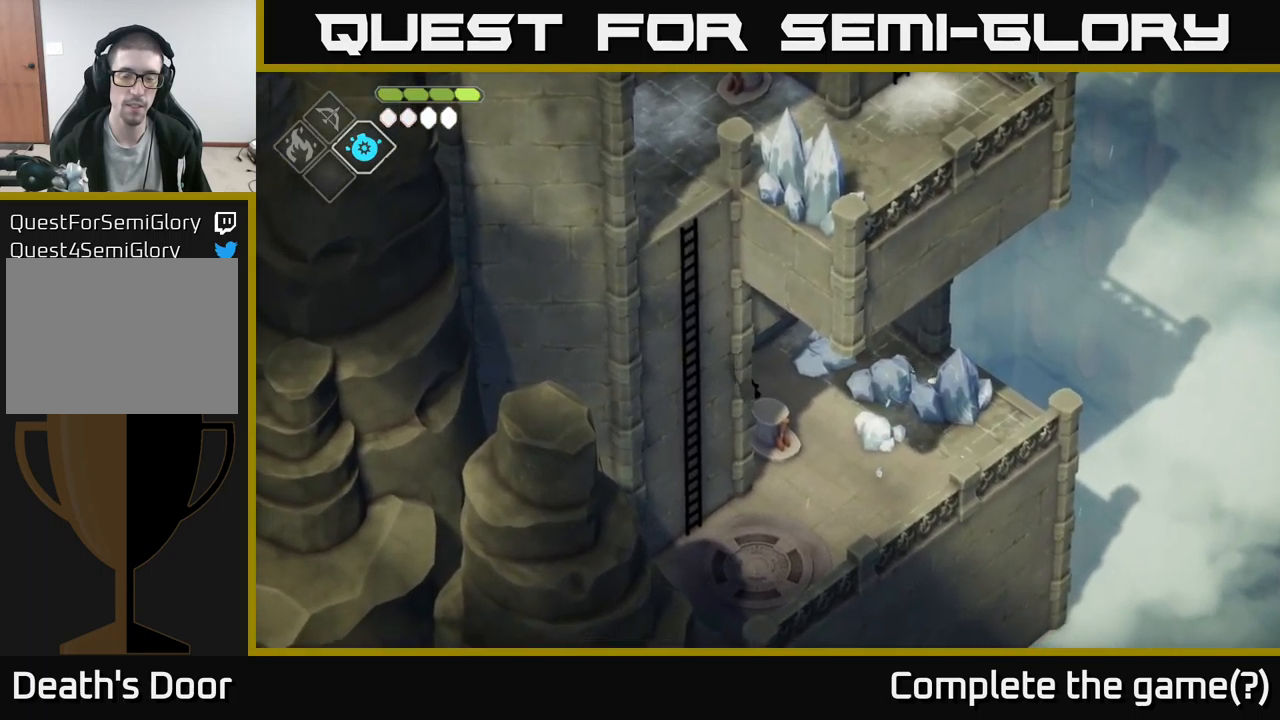
{"buttons": [], "left_stick": "down-right", "right_stick": "center", "events": []}
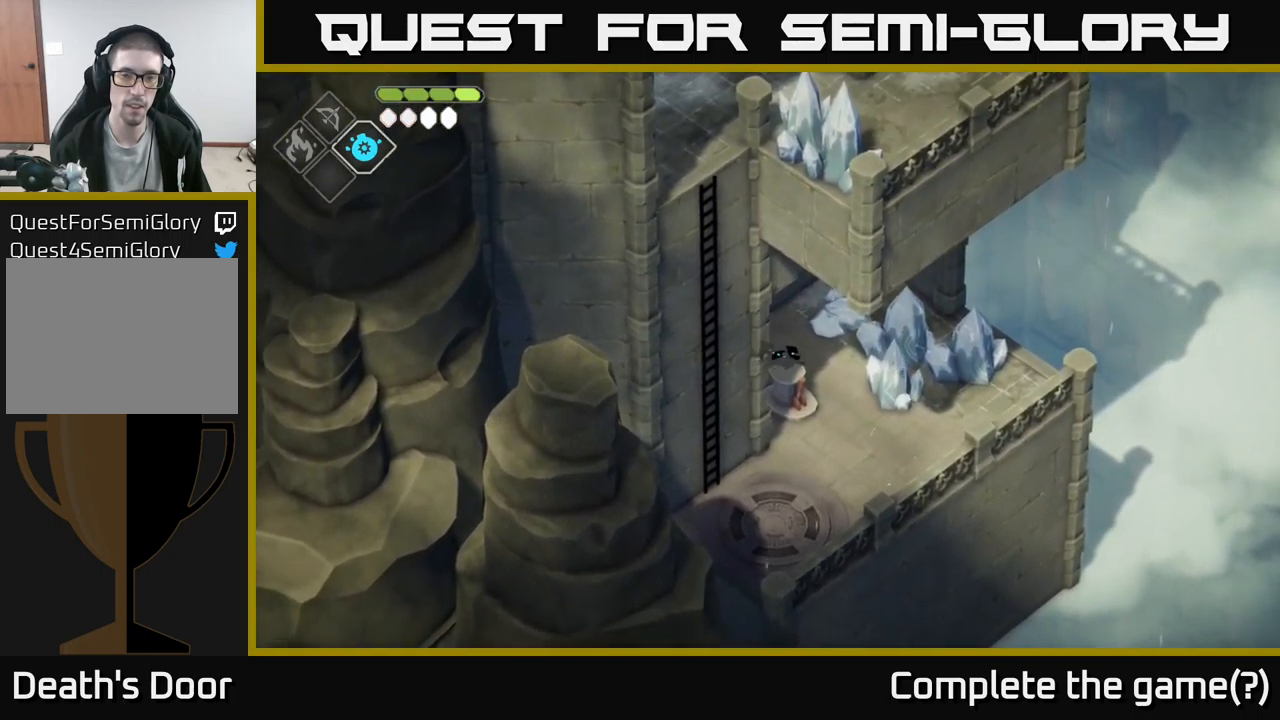
{"buttons": [], "left_stick": "down", "right_stick": "down-left", "events": [[17, "left_stick", "right"], [17, "right_stick", "down-left"], [267, "left_stick", "down"]]}
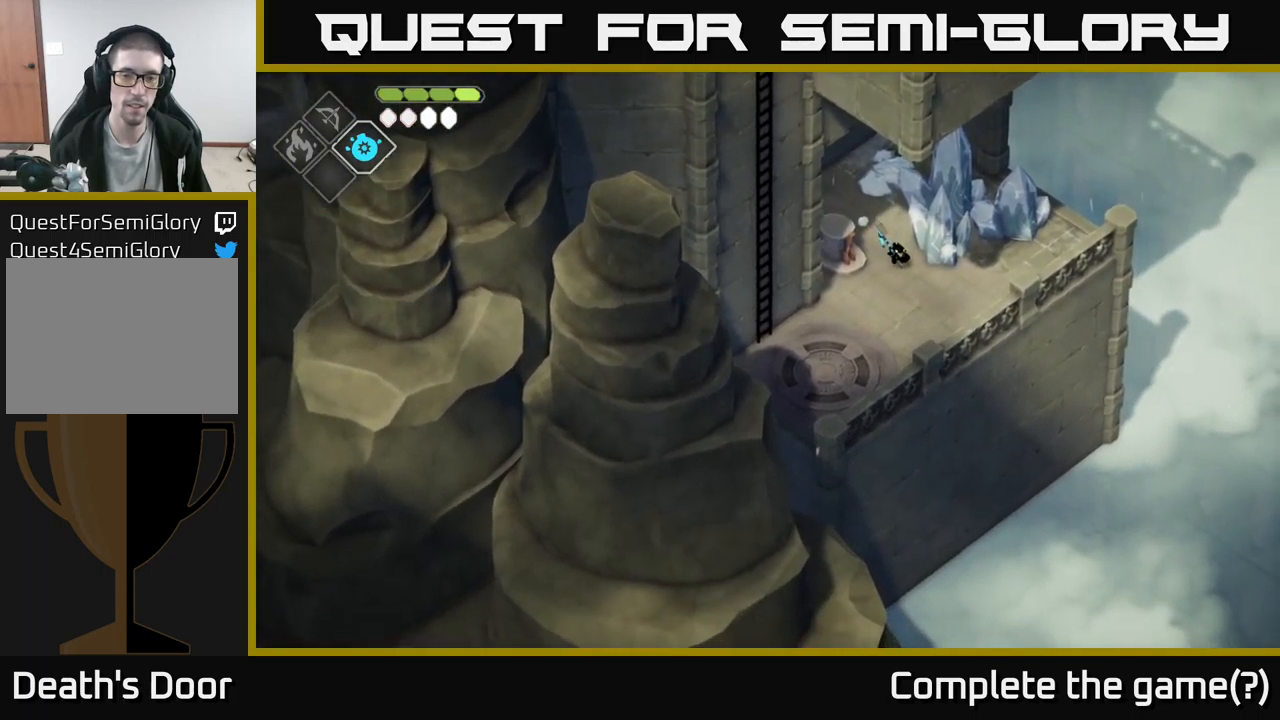
{"buttons": [], "left_stick": "left", "right_stick": "down-left", "events": [[150, "left_stick", "down-left"], [400, "left_stick", "left"]]}
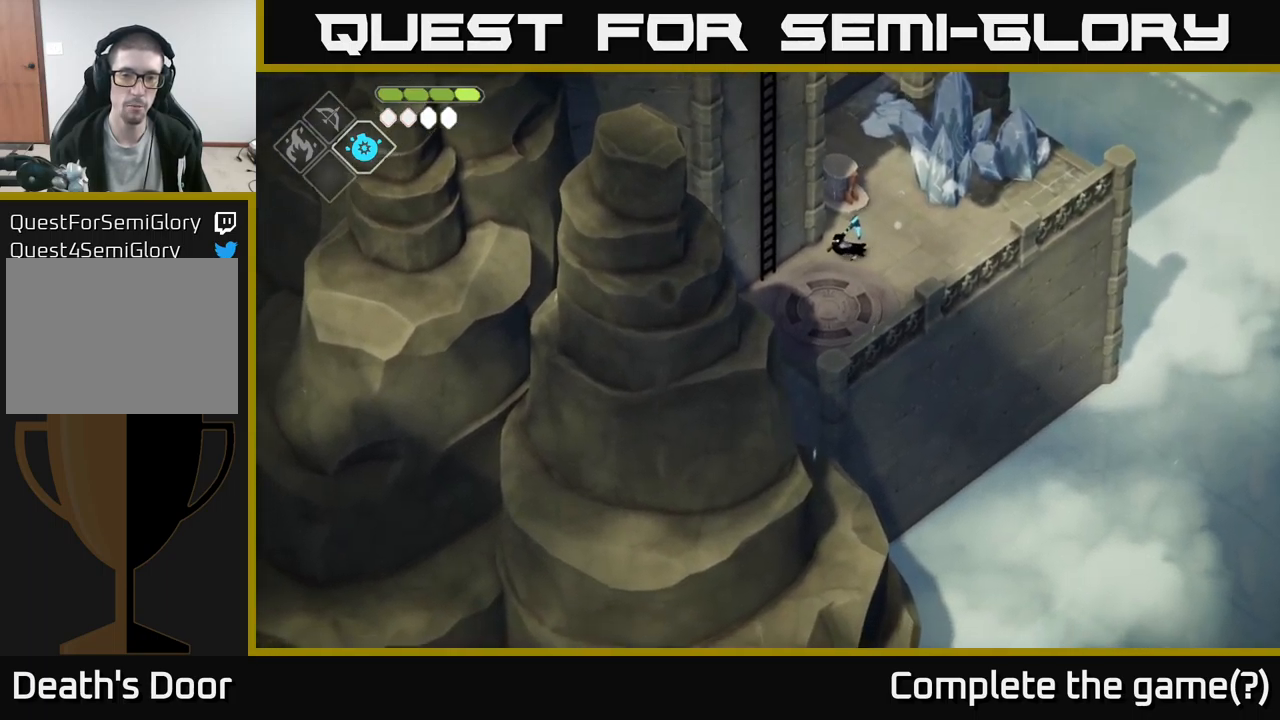
{"buttons": ["Y"], "left_stick": "up-left", "right_stick": "center", "events": [[34, "right_stick", "center"], [200, "left_stick", "down-left"], [434, "Y", "down"], [450, "left_stick", "up-left"]]}
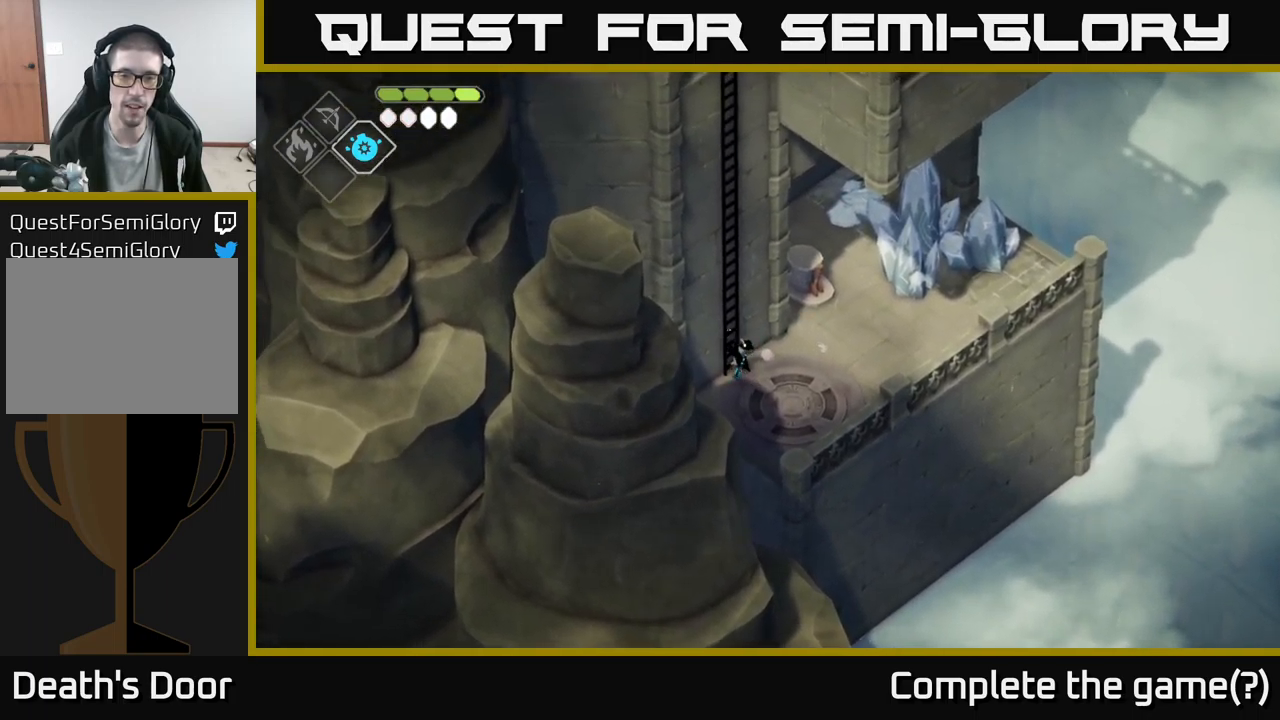
{"buttons": [], "left_stick": "up", "right_stick": "up-left", "events": [[34, "Y", "up"], [150, "left_stick", "up"], [384, "right_stick", "up-left"]]}
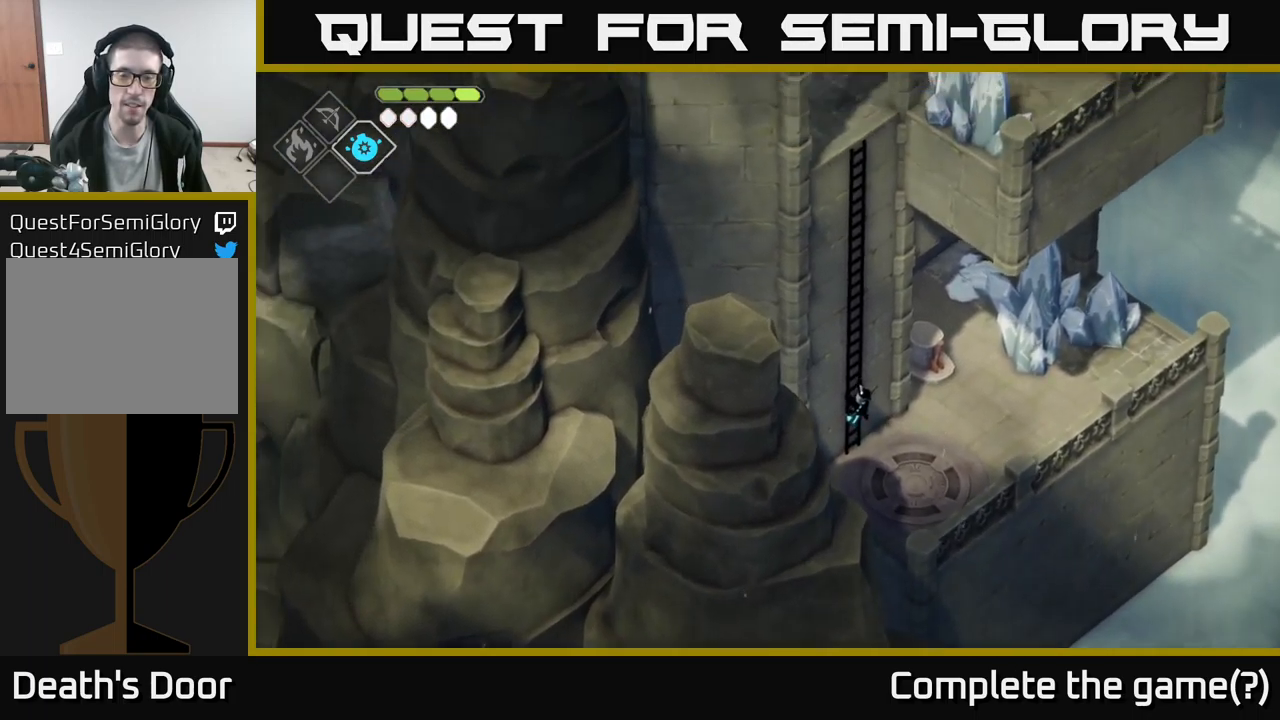
{"buttons": [], "left_stick": "up", "right_stick": "up", "events": [[117, "right_stick", "up"]]}
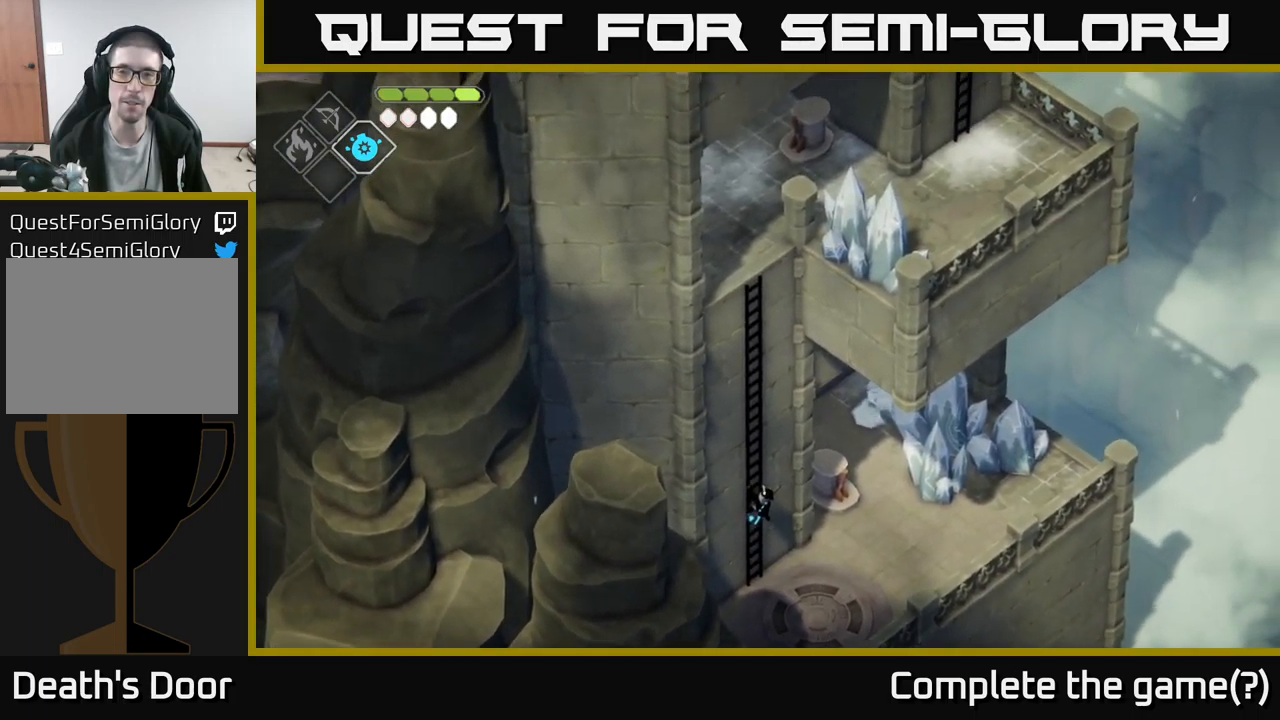
{"buttons": [], "left_stick": "up", "right_stick": "up", "events": []}
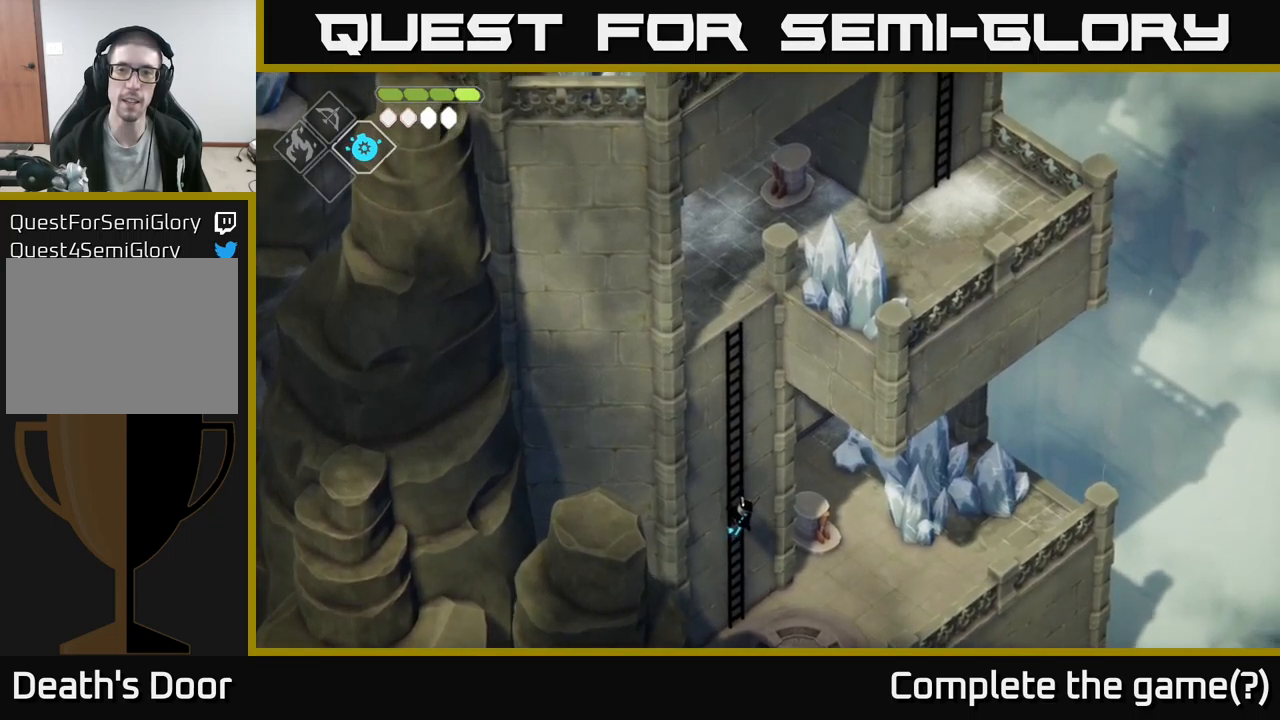
{"buttons": [], "left_stick": "up", "right_stick": "up", "events": []}
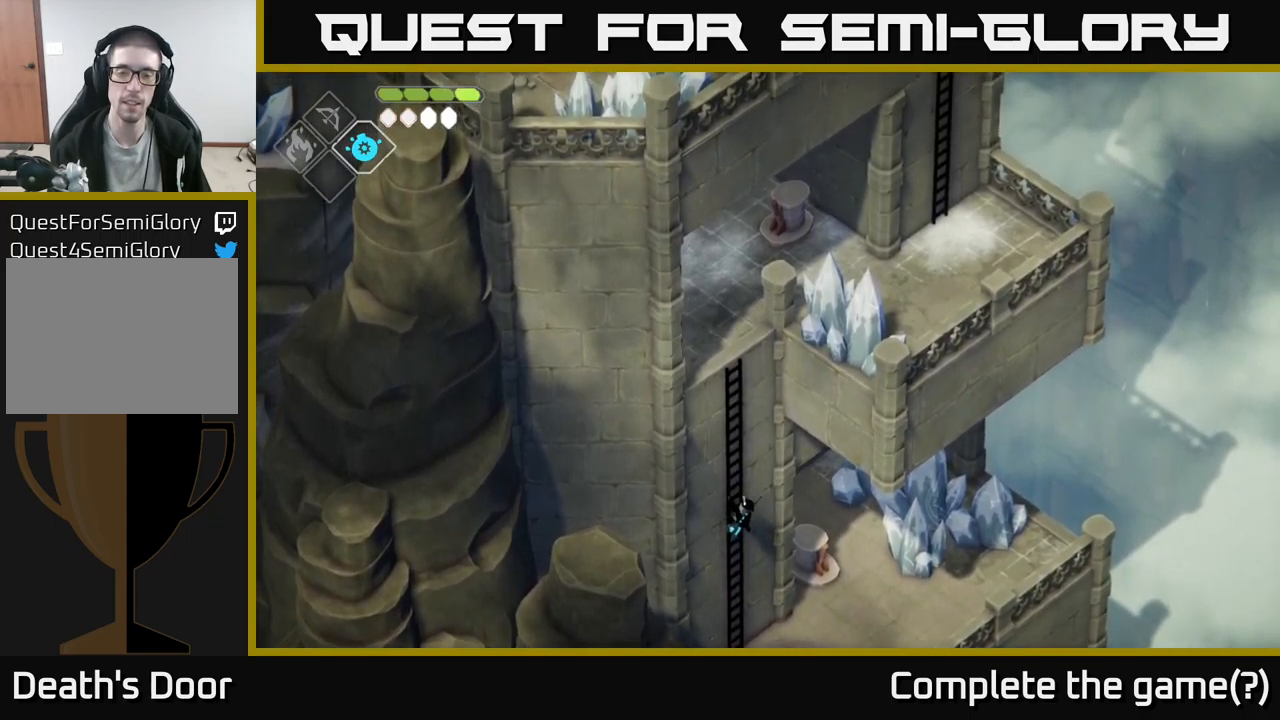
{"buttons": [], "left_stick": "up", "right_stick": "up", "events": []}
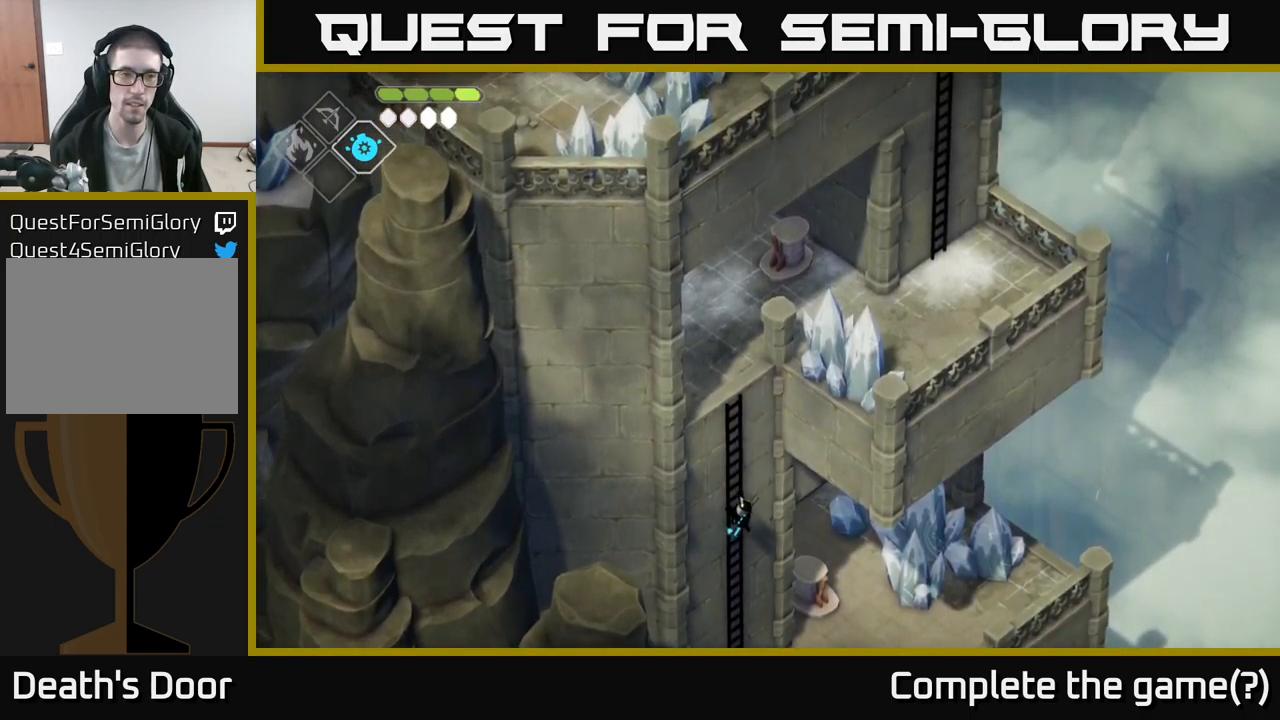
{"buttons": [], "left_stick": "up-left", "right_stick": "up-left", "events": [[200, "right_stick", "up-left"], [467, "left_stick", "up-left"]]}
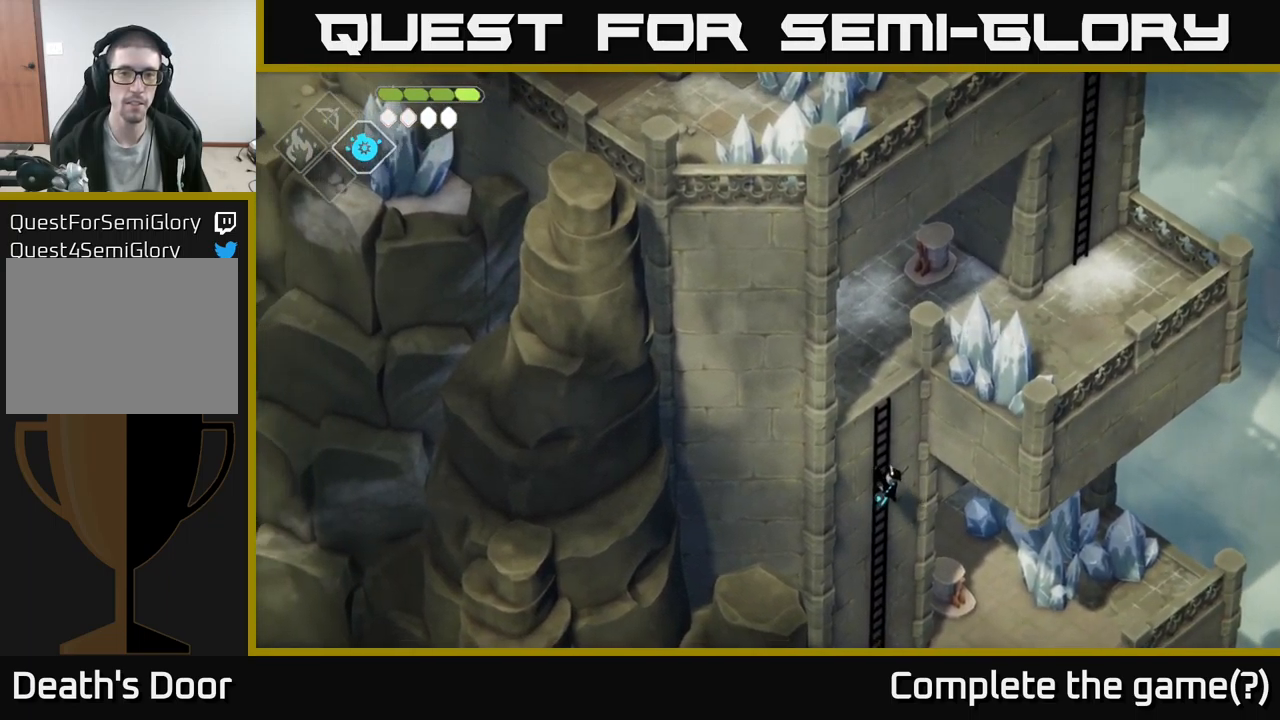
{"buttons": [], "left_stick": "up", "right_stick": "up-left", "events": [[100, "left_stick", "up"]]}